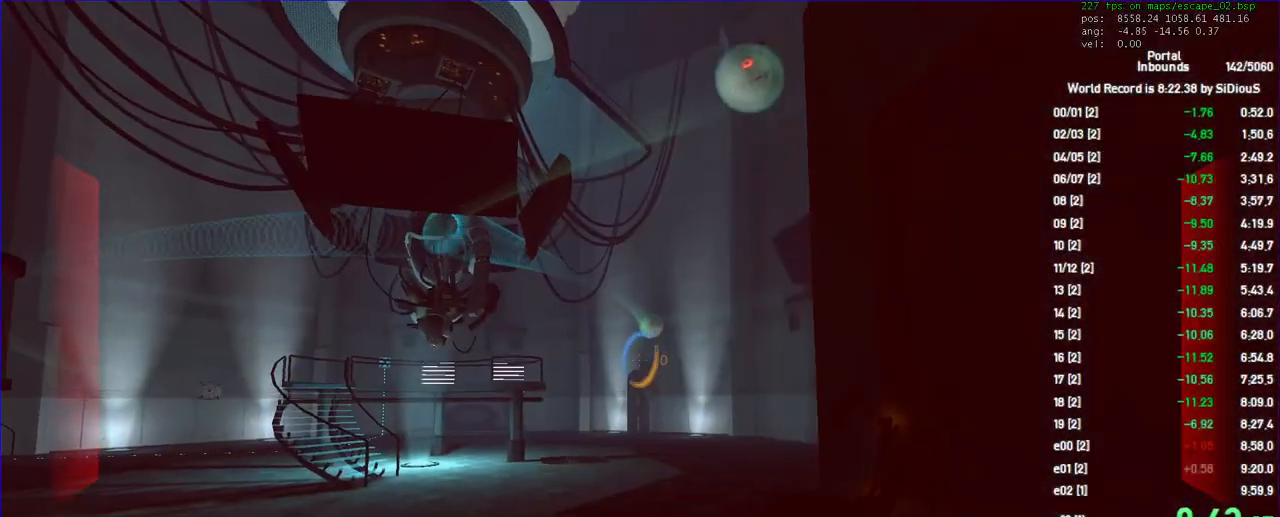
Gameplay with keyboard and mouse; each line is a JSON object with the keys and mouse buttons held at the frame after it. "events" lists presses ("down") and releases ("up") of "a", "d", "duck", "jump", "load", "reset", "s", "save", "shift", "use", "w", "x", "mouse_left", "mouse_wheel" and "mouse_right" between this image and that frame as [ms after this image, input, new state], when the widget could be followed in between. "mouse_left", "mouse_wheel", "mouse_right" = the "left", "wheel", "right" buttons of the "mouse" list. No other keys are recorded. "wheel" means that the mouse wheel is clicked or scrolled. Key names are as the overlay labels them; some are game actions (e.g. jump) rather than physical keys. Not read: mouse_move.
{"keys": [], "mouse": [], "events": [[167, "mouse_left", "down"], [267, "mouse_left", "up"]]}
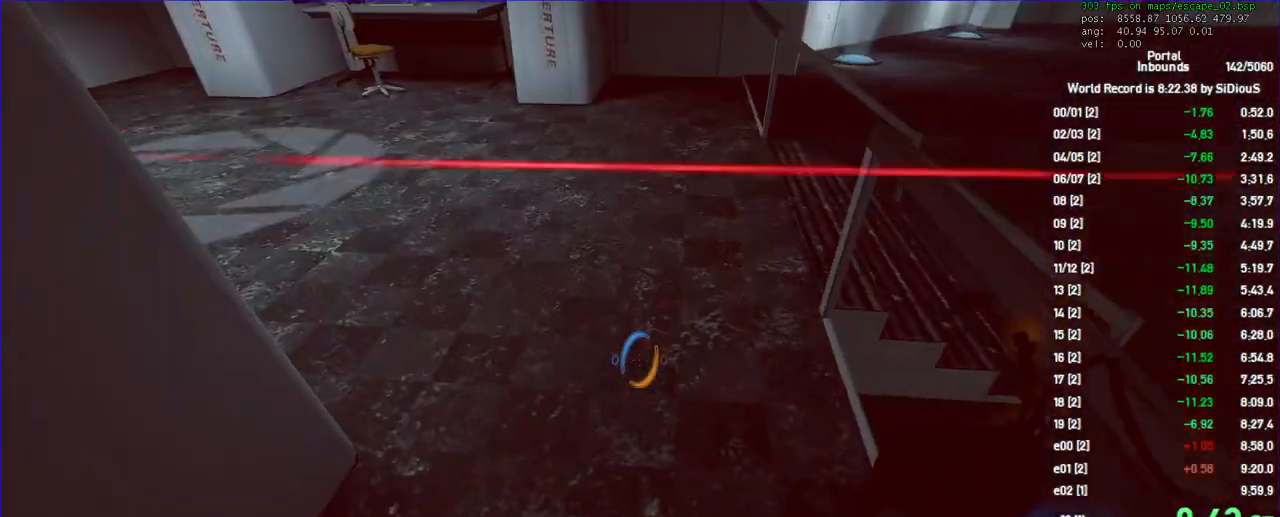
{"keys": [], "mouse": [], "events": [[100, "mouse_right", "down"], [133, "w", "down"], [267, "mouse_right", "up"], [267, "w", "up"], [367, "s", "down"], [467, "s", "up"]]}
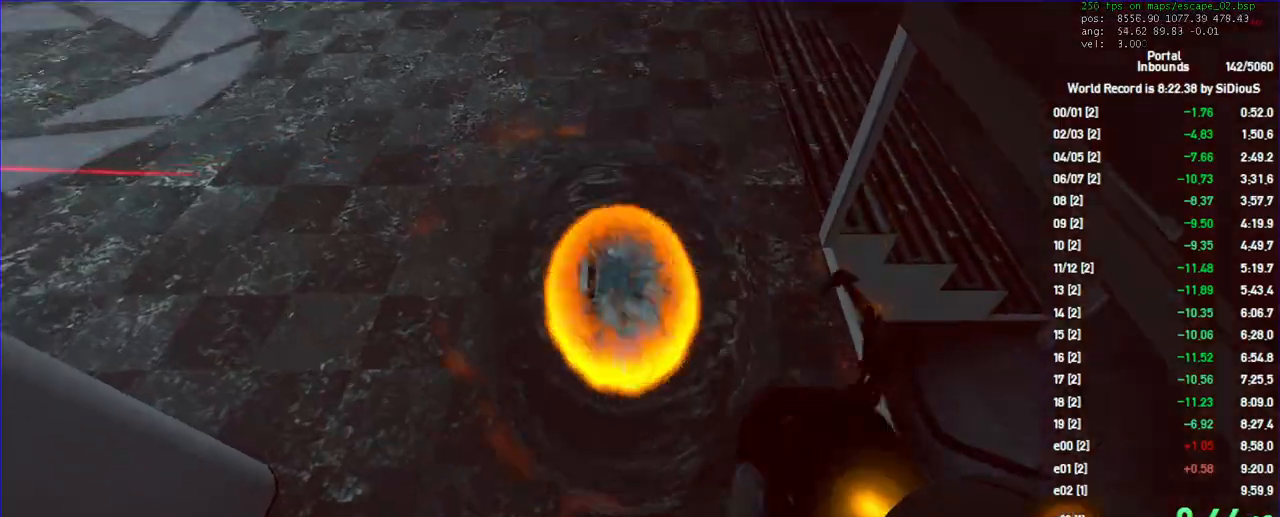
{"keys": [], "mouse": [], "events": [[333, "s", "down"], [367, "s", "up"]]}
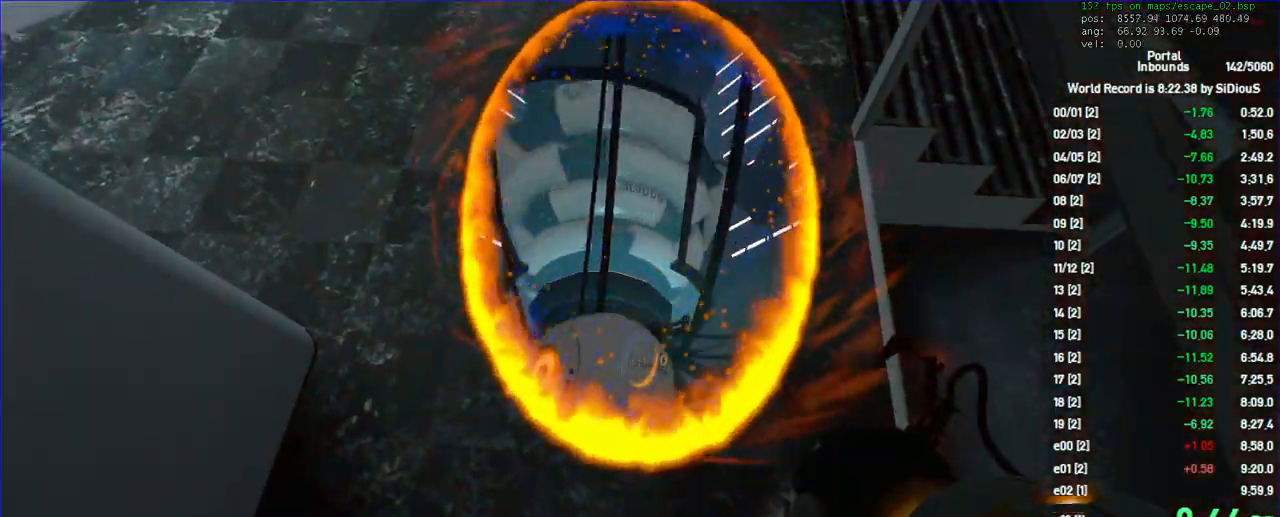
{"keys": ["w"], "mouse": []}
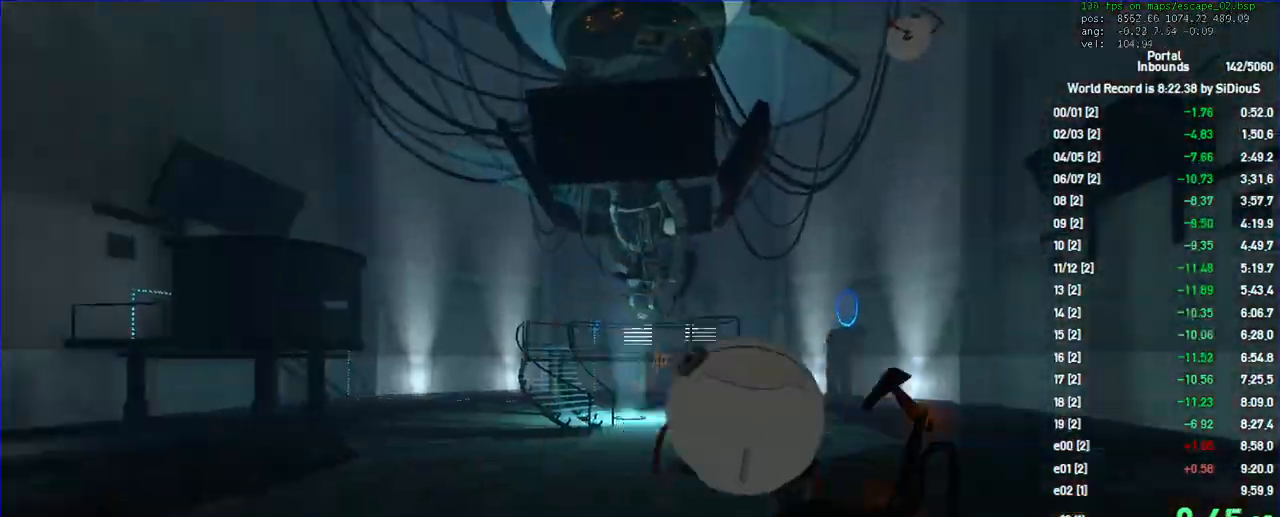
{"keys": [], "mouse": [], "events": [[100, "a", "down"], [233, "a", "up"], [300, "w", "up"]]}
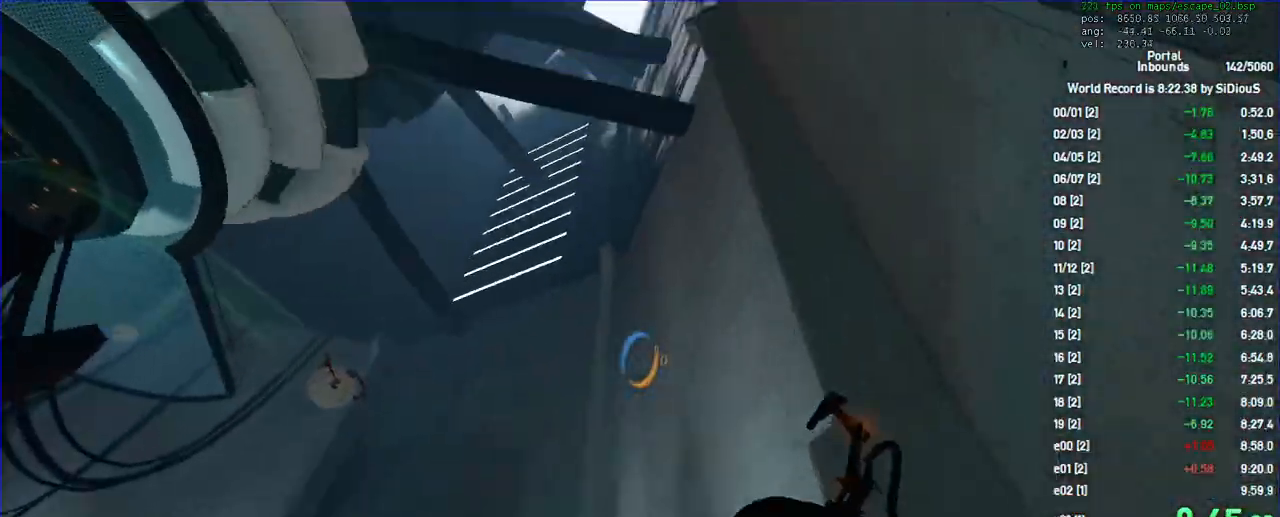
{"keys": ["save"], "mouse": [], "events": [[300, "mouse_left", "down"], [367, "mouse_left", "up"], [467, "save", "down"]]}
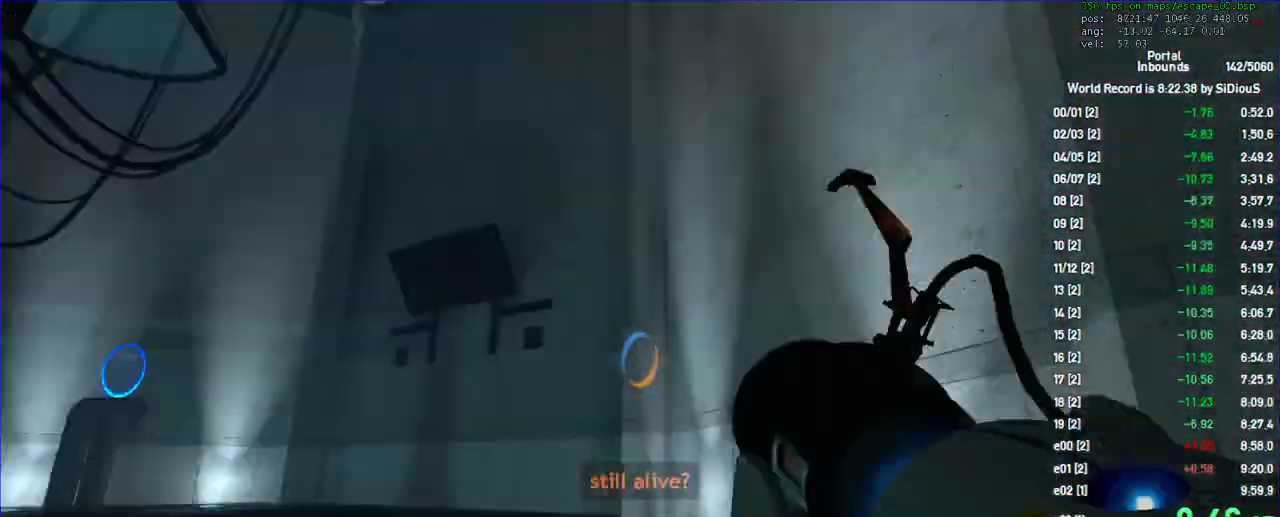
{"keys": ["shift"], "mouse": [], "events": [[33, "save", "up"], [67, "mouse_wheel", "down"], [67, "shift", "down"], [133, "mouse_wheel", "up"], [267, "mouse_right", "down"], [433, "mouse_right", "up"]]}
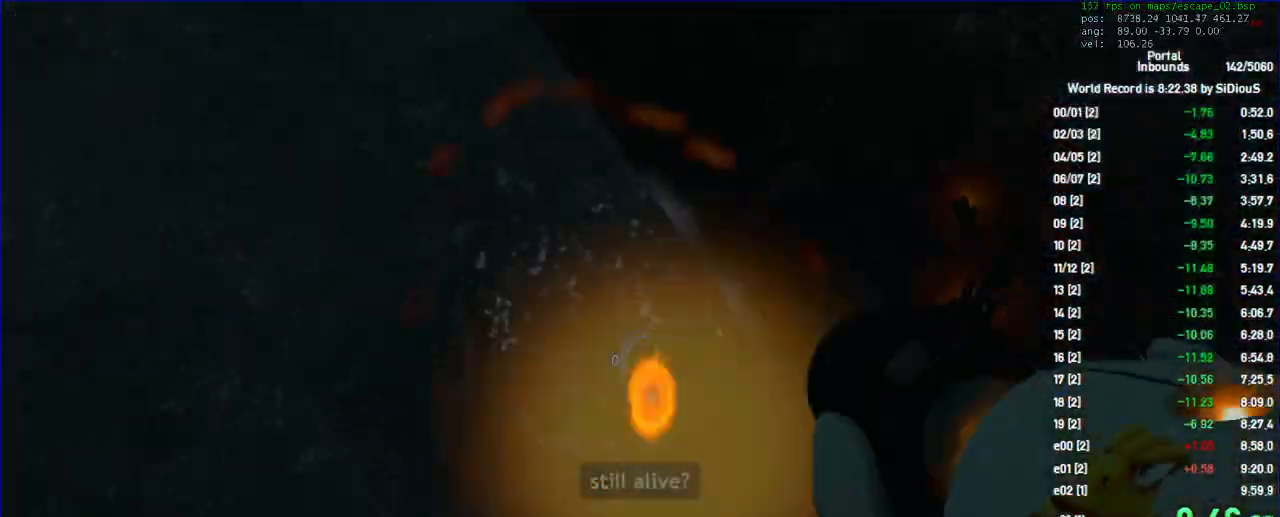
{"keys": ["shift"], "mouse": [], "events": []}
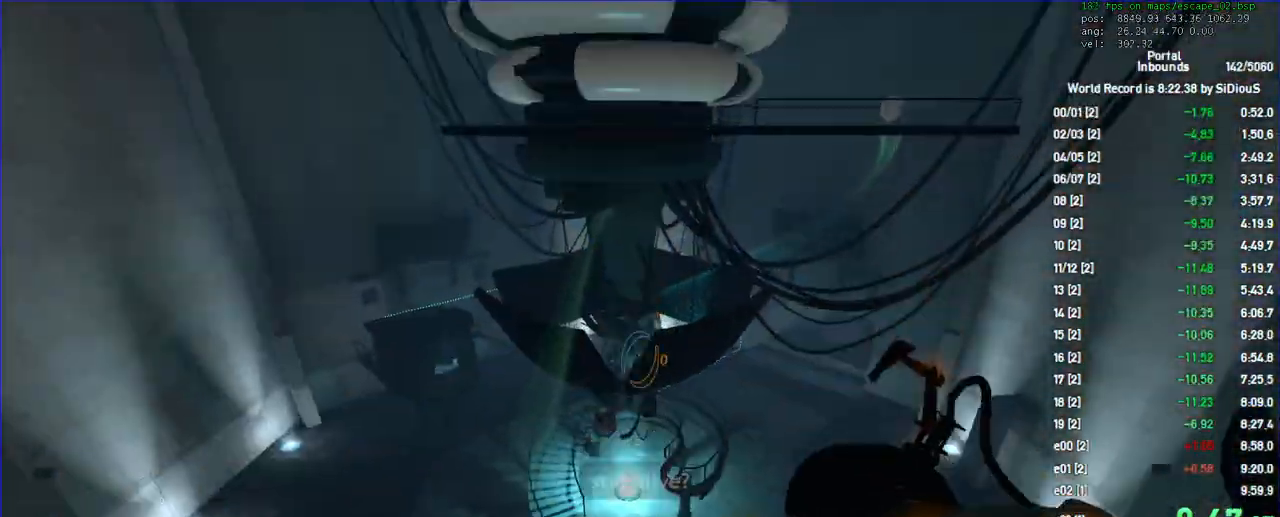
{"keys": ["a", "shift"], "mouse": [], "events": [[100, "a", "down"]]}
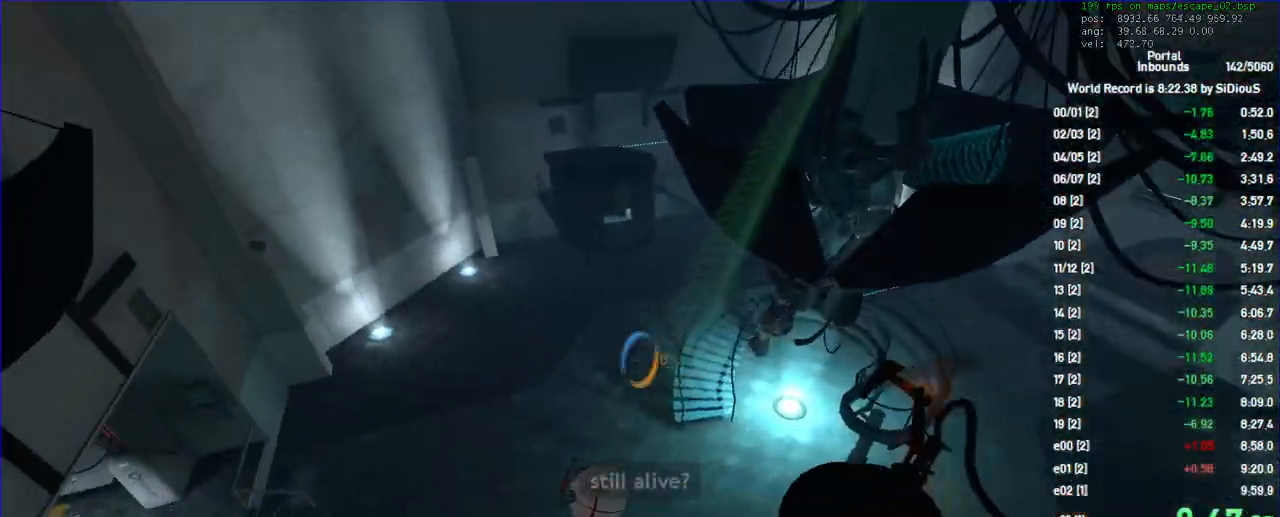
{"keys": [], "mouse": []}
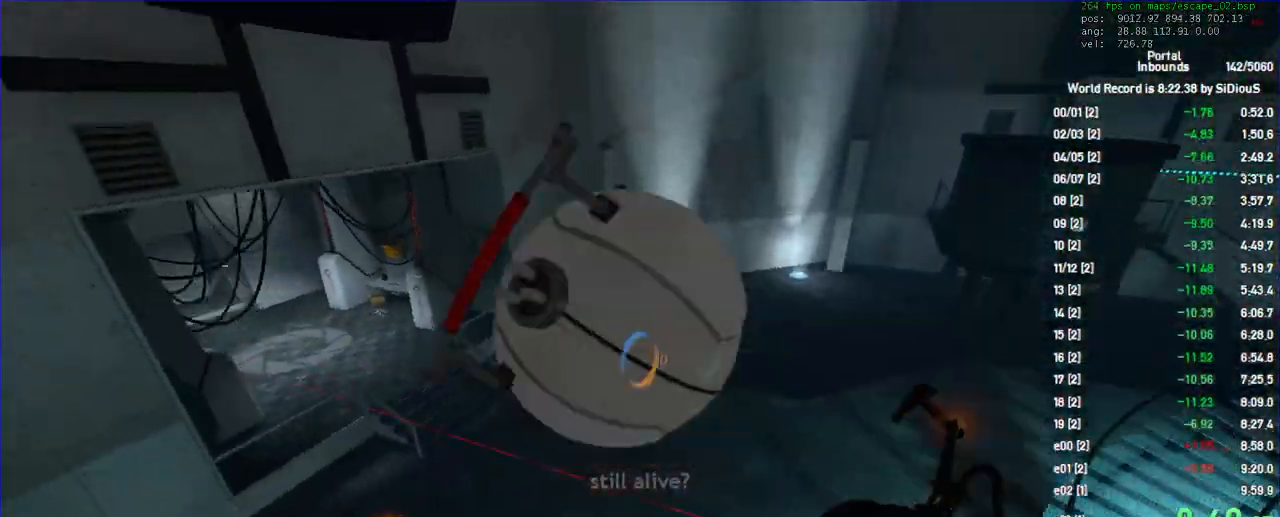
{"keys": ["d"], "mouse": [], "events": [[167, "d", "down"]]}
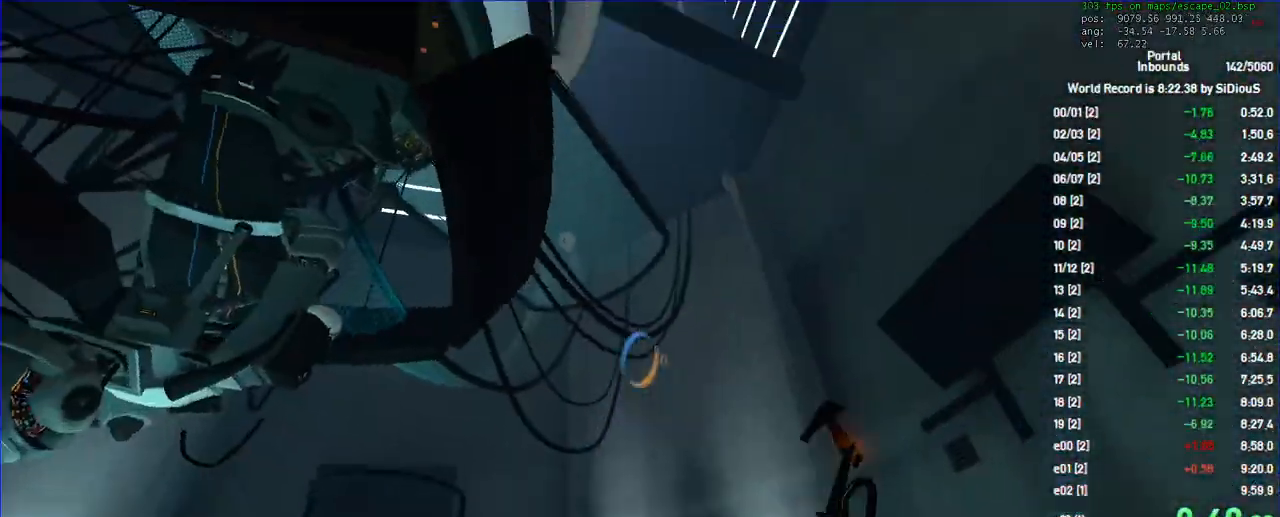
{"keys": ["shift", "w"], "mouse": [], "events": [[33, "w", "down"], [100, "d", "up"], [167, "mouse_left", "down"], [267, "mouse_left", "up"], [333, "save", "down"], [400, "save", "up"], [500, "shift", "down"]]}
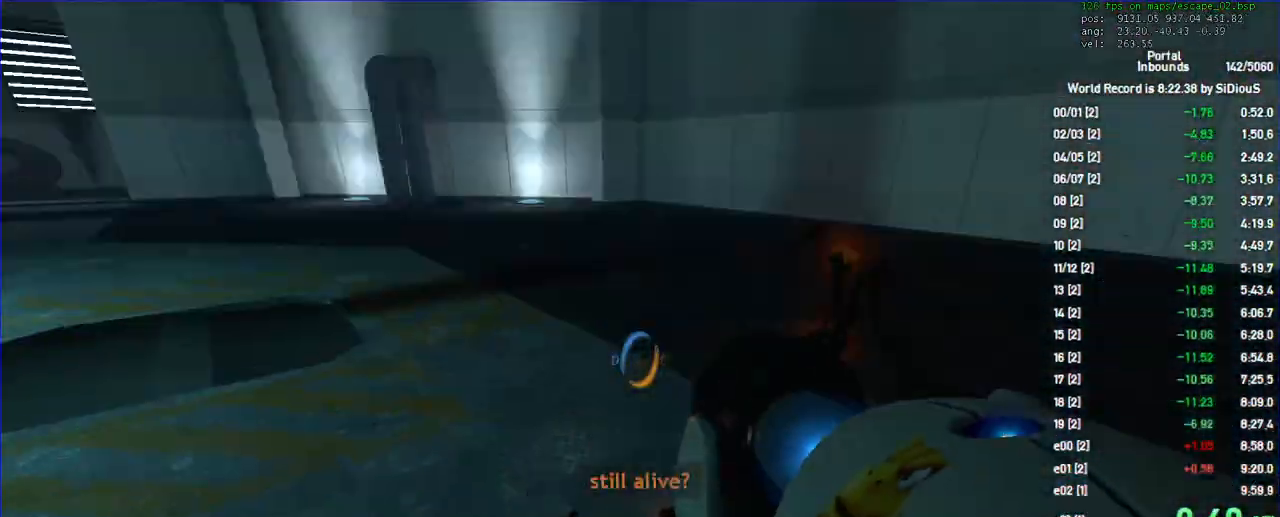
{"keys": ["shift", "w"], "mouse": ["right"], "events": [[500, "mouse_right", "down"]]}
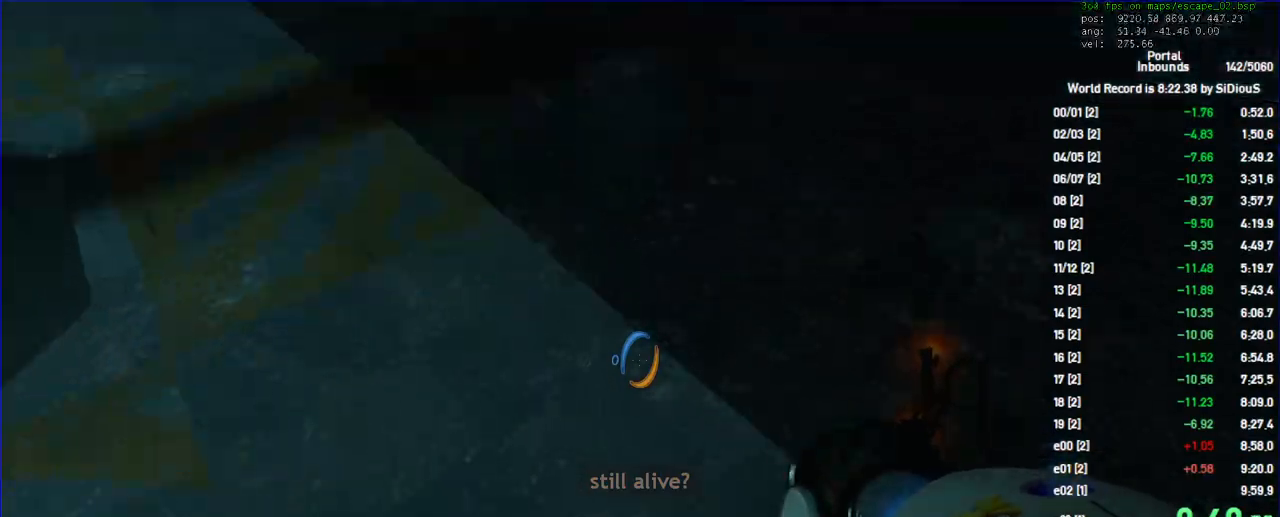
{"keys": ["shift", "w"], "mouse": [], "events": [[133, "mouse_right", "up"]]}
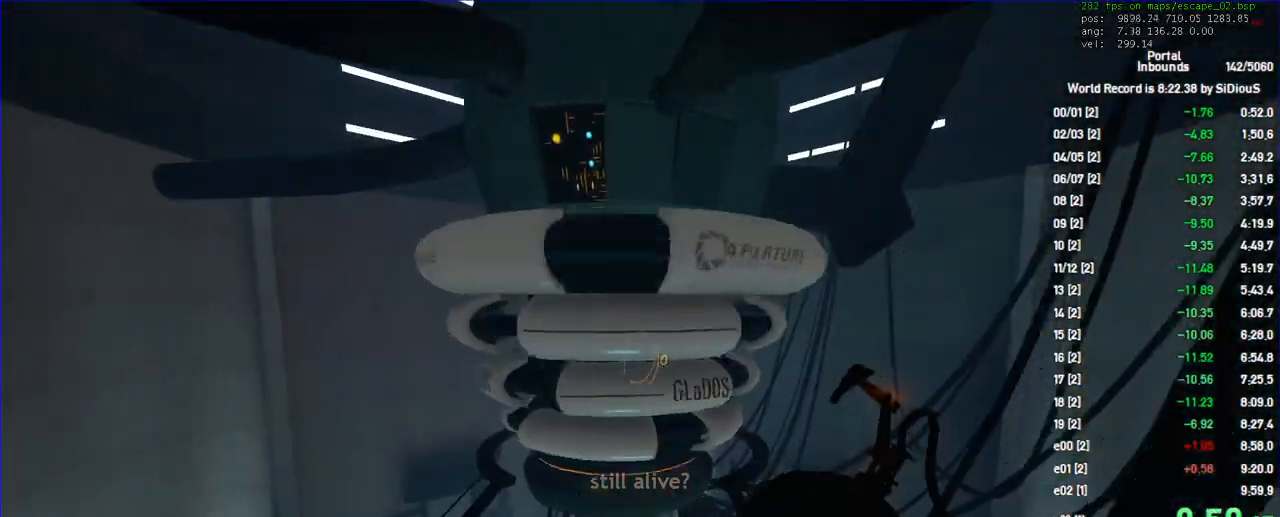
{"keys": ["a", "shift", "w"], "mouse": [], "events": [[100, "save", "down"], [200, "a", "down"], [233, "save", "up"]]}
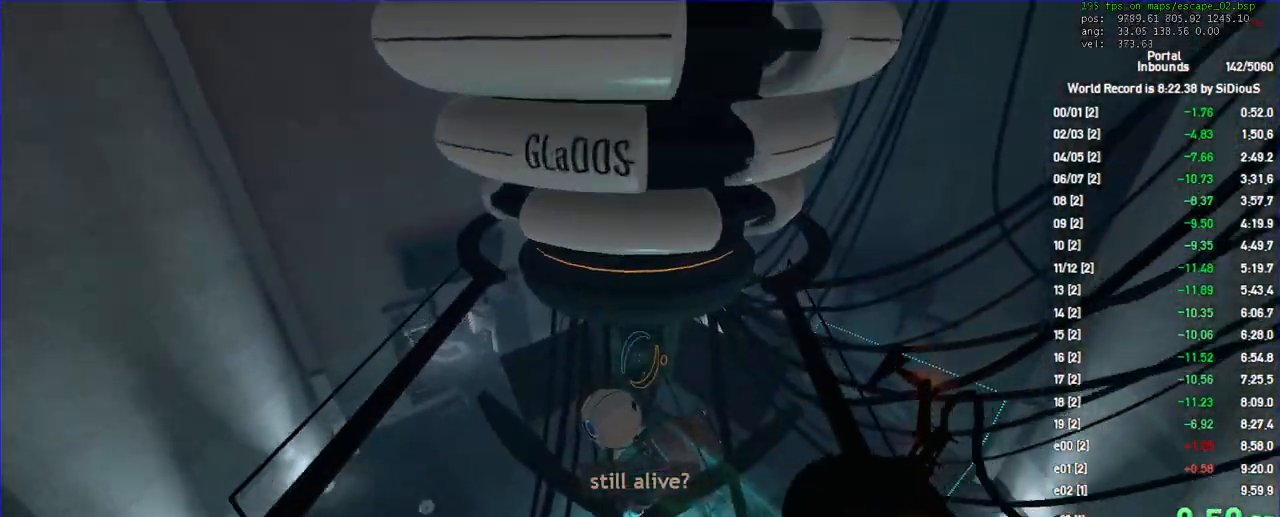
{"keys": ["a", "w"], "mouse": []}
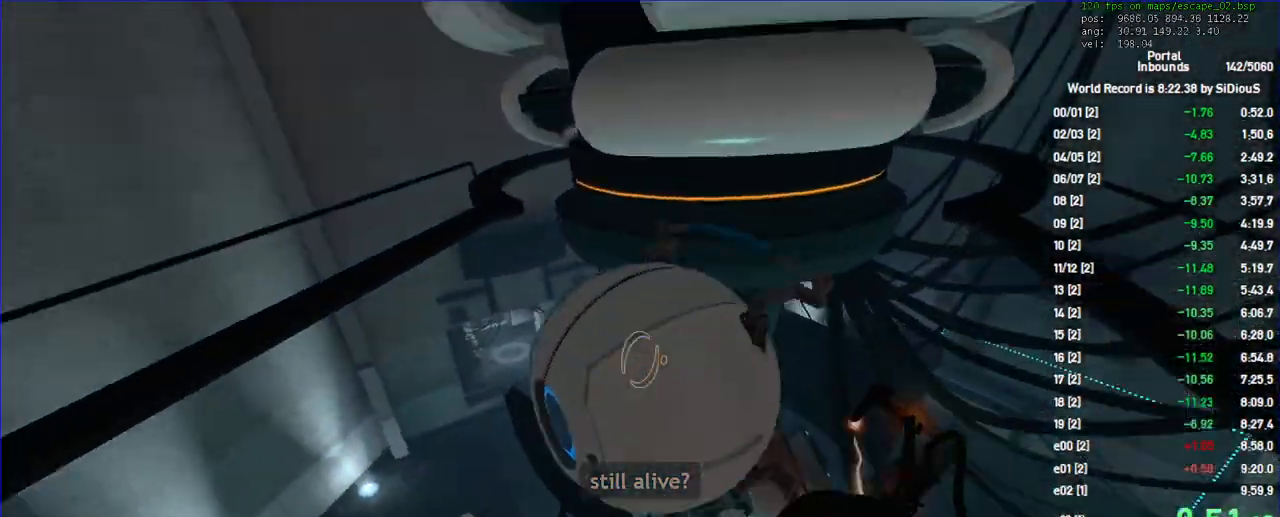
{"keys": ["s", "shift"], "mouse": ["right"], "events": [[67, "w", "up"], [100, "mouse_left", "down"], [133, "s", "down"], [200, "a", "up"], [200, "mouse_left", "up"], [500, "mouse_right", "down"], [500, "shift", "down"]]}
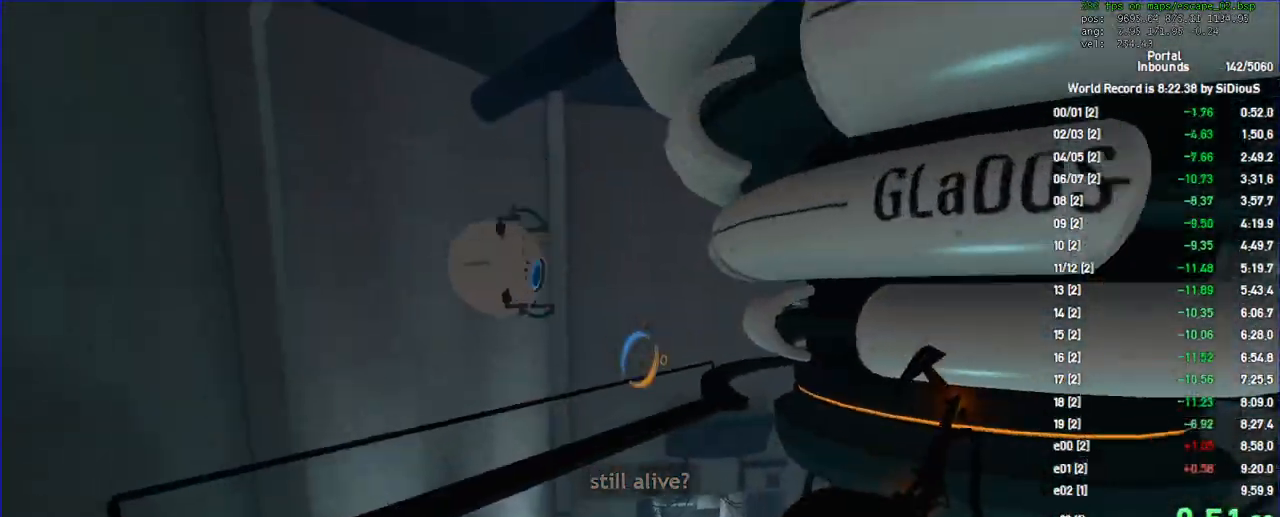
{"keys": ["d", "shift"], "mouse": [], "events": [[100, "s", "up"], [133, "mouse_right", "up"], [400, "d", "down"]]}
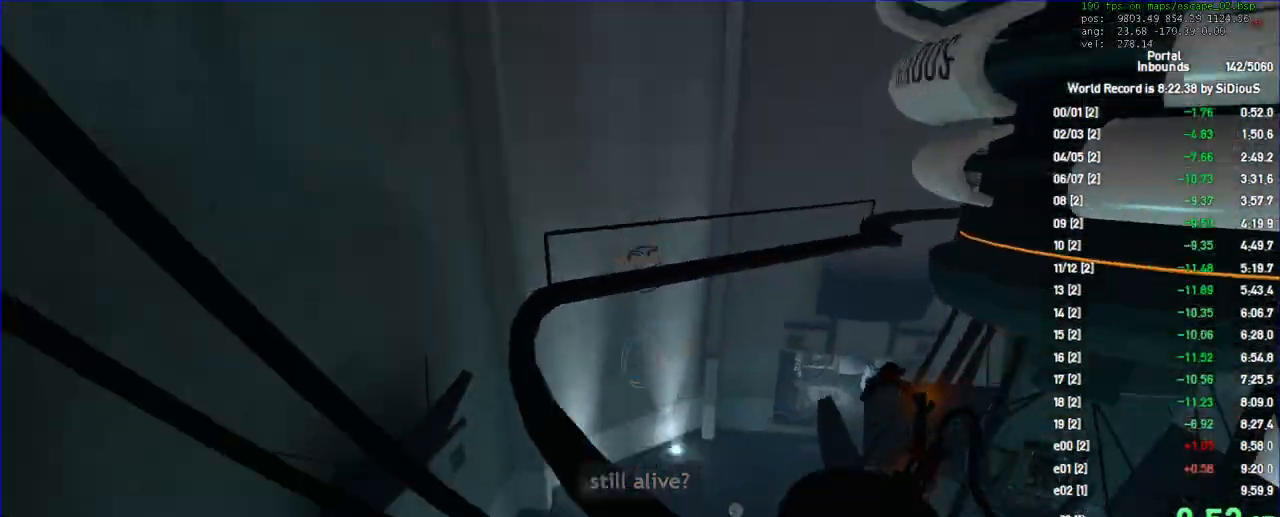
{"keys": ["shift"], "mouse": [], "events": [[67, "d", "up"], [267, "d", "down"], [333, "d", "up"]]}
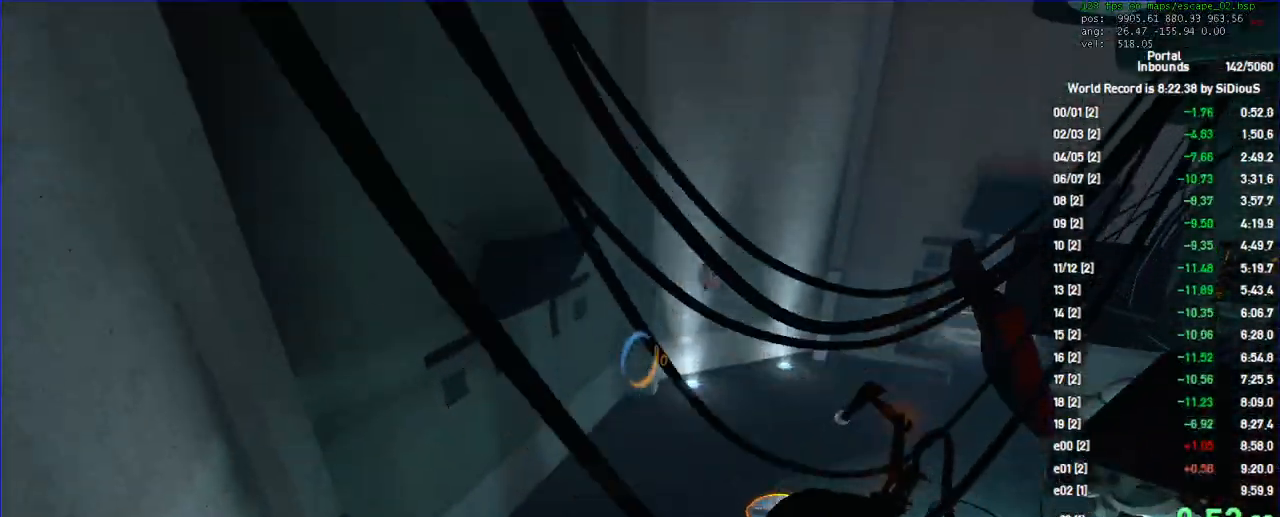
{"keys": ["d", "s"], "mouse": [], "events": [[67, "mouse_left", "down"], [167, "mouse_left", "up"], [367, "d", "down"], [433, "mouse_wheel", "down"], [467, "s", "down"], [467, "shift", "up"], [500, "mouse_wheel", "up"]]}
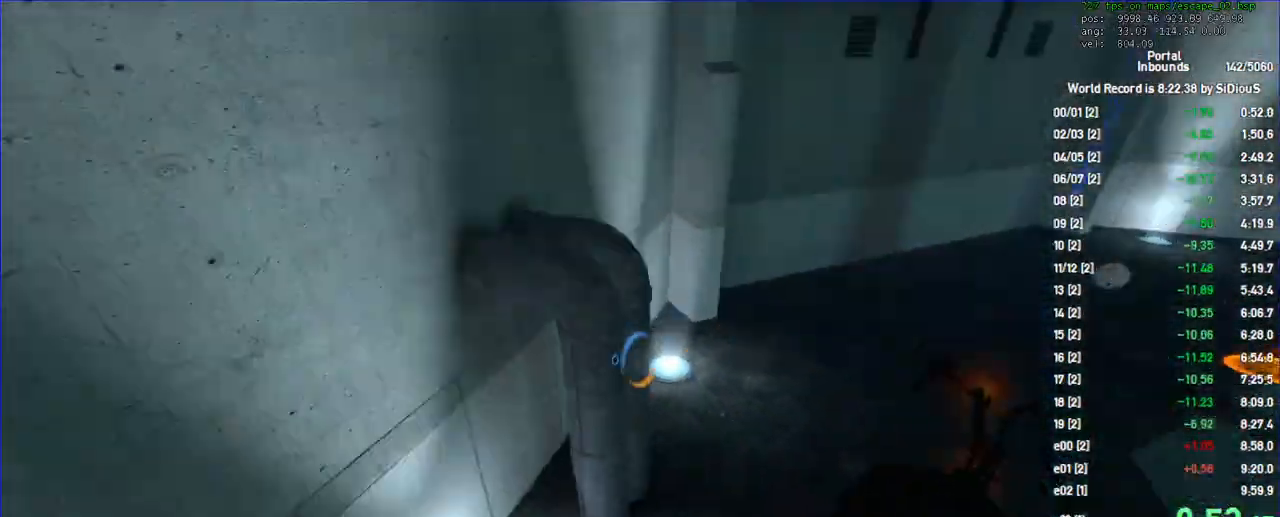
{"keys": ["w"], "mouse": [], "events": [[33, "d", "up"], [167, "a", "down"], [200, "s", "up"], [267, "w", "down"], [367, "a", "up"]]}
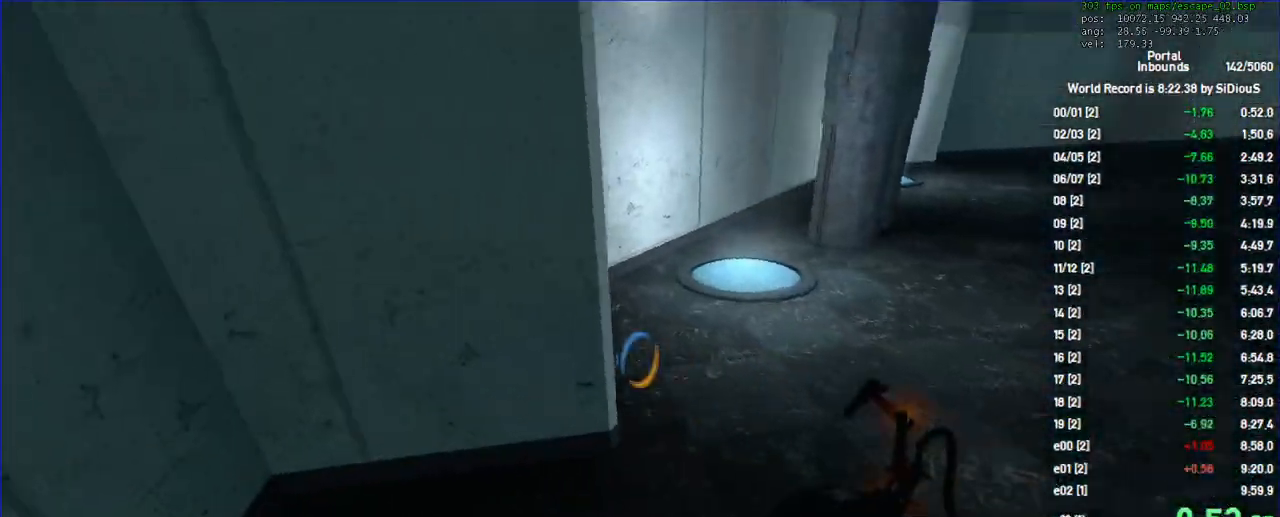
{"keys": ["a"], "mouse": [], "events": [[167, "mouse_right", "down"], [233, "a", "down"], [233, "mouse_right", "up"], [500, "w", "up"]]}
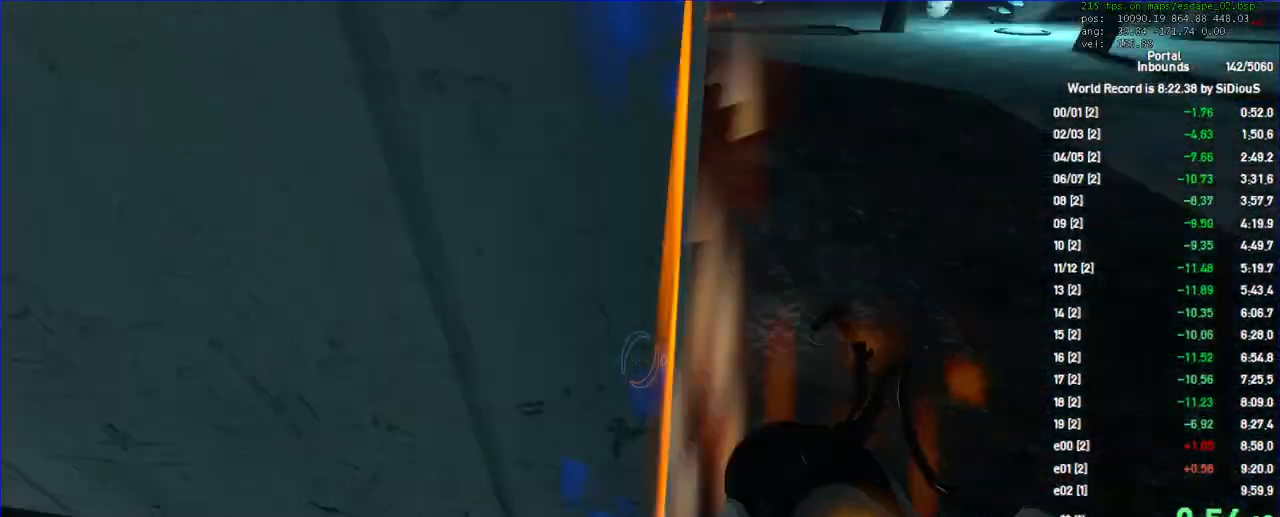
{"keys": ["d"], "mouse": [], "events": [[67, "d", "down"], [67, "s", "down"], [200, "a", "up"], [200, "d", "up"], [200, "s", "up"], [367, "mouse_left", "down"], [433, "mouse_left", "up"], [500, "d", "down"]]}
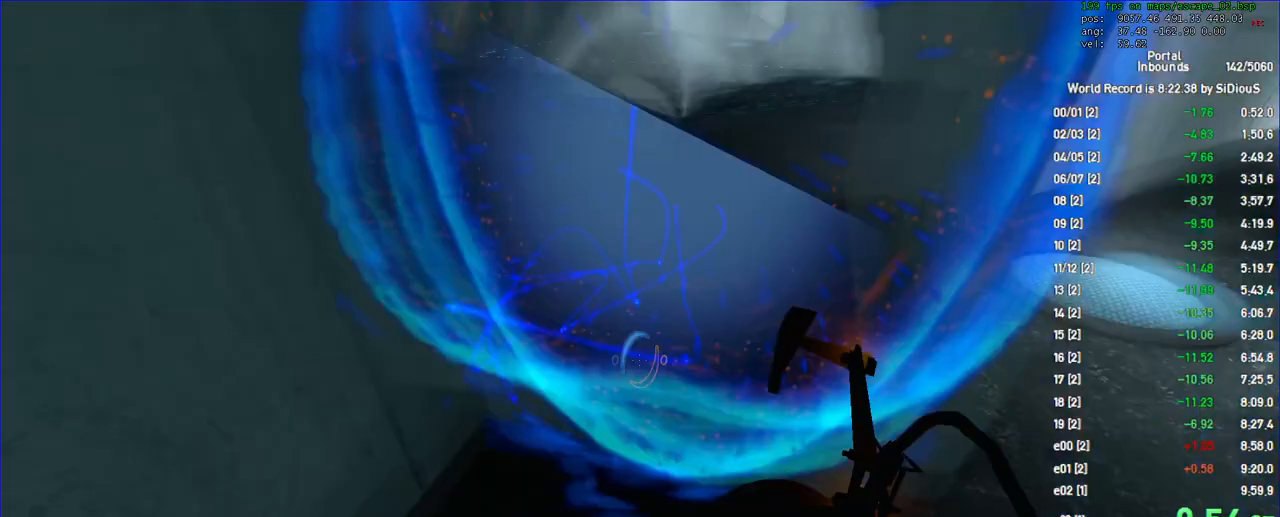
{"keys": ["a"], "mouse": [], "events": [[67, "w", "down"], [133, "d", "up"], [367, "a", "down"], [433, "w", "up"]]}
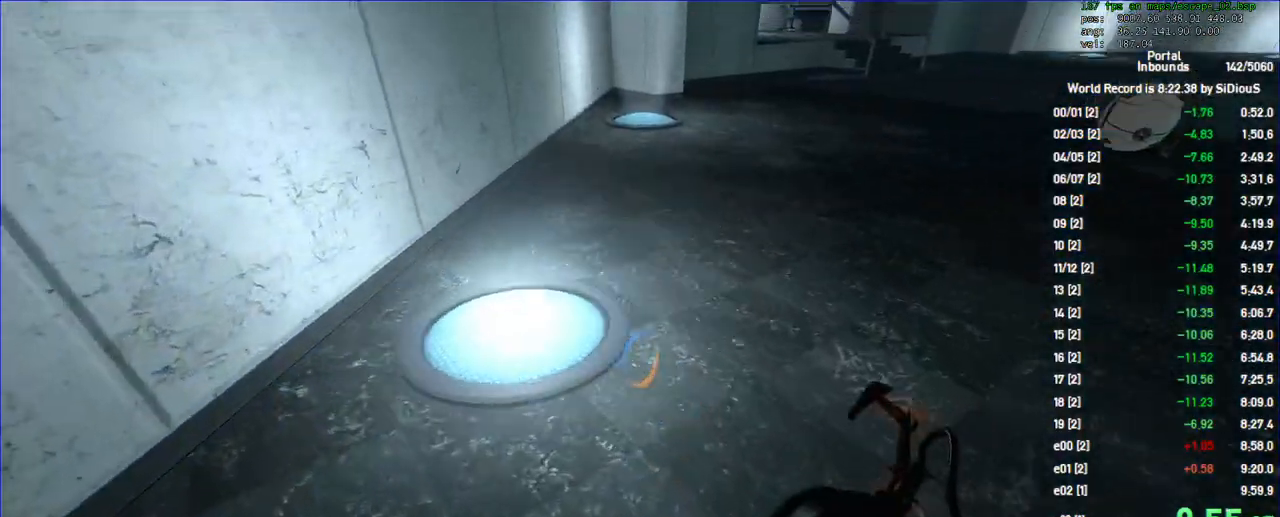
{"keys": ["s"], "mouse": [], "events": [[33, "s", "down"], [167, "a", "up"]]}